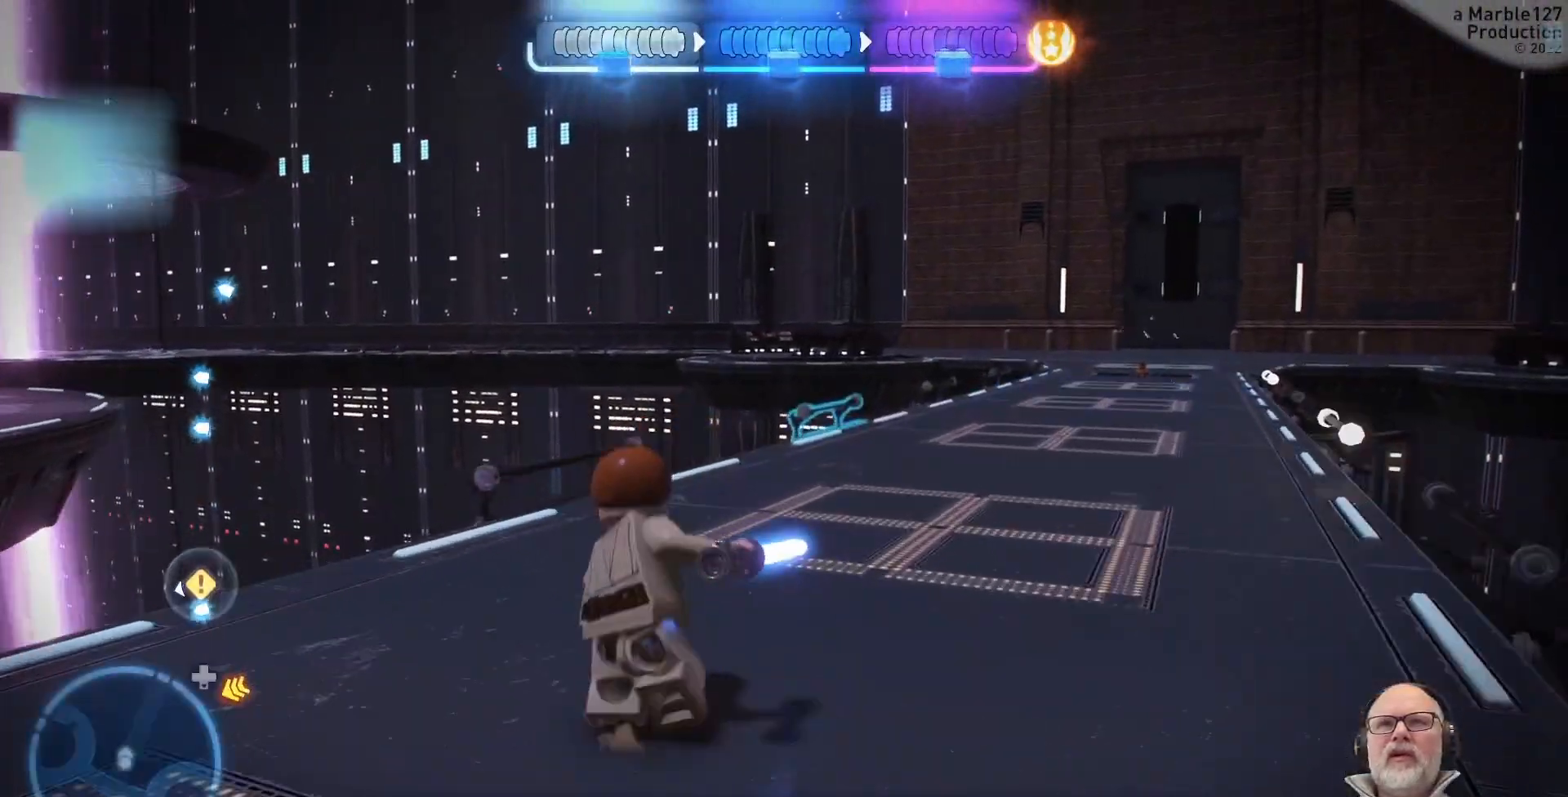
Gameplay with a controller (Xbox layout); each line is a JSON object with the inputs held at the frame after it. "events" lists button and stick changes between this image and that frame as [ms after this image, input, new state], when the widget could be followed in between. Not read: L2 L3 R2 R3.
{"buttons": [], "left_stick": "up", "right_stick": "center"}
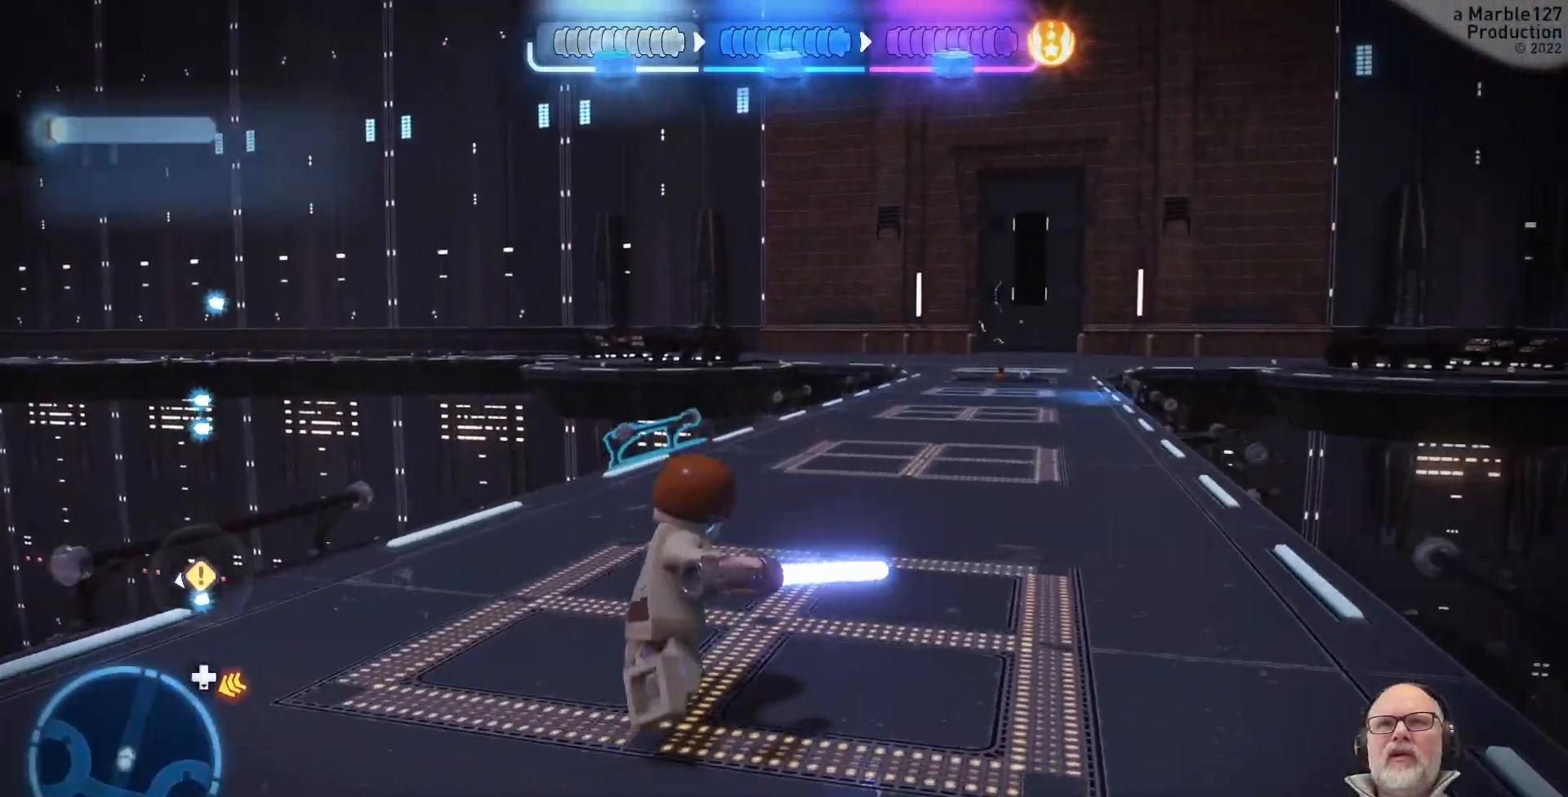
{"buttons": [], "left_stick": "center", "right_stick": "right", "events": [[33, "right_stick", "right"], [133, "left_stick", "center"]]}
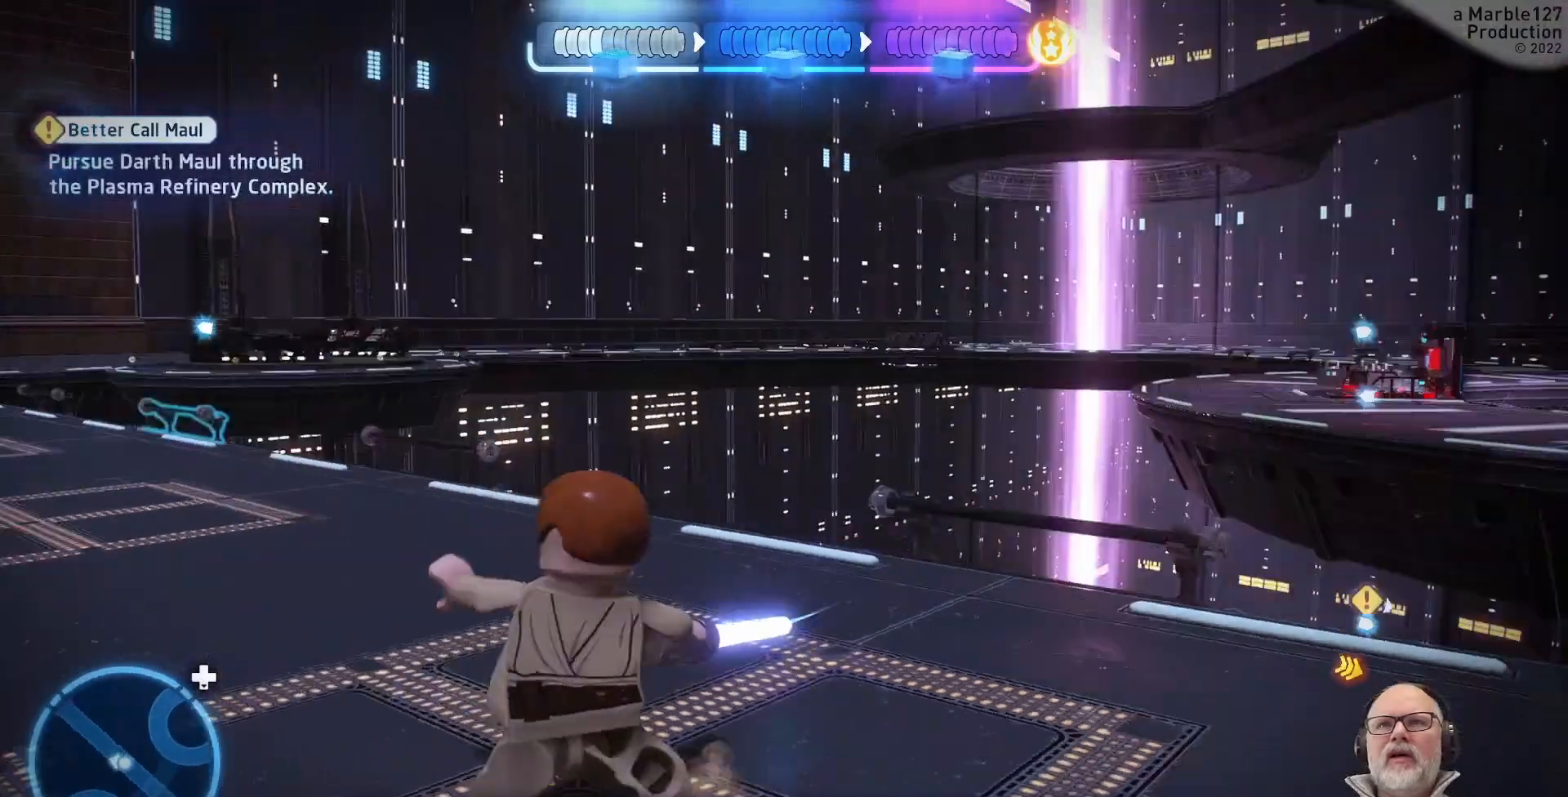
{"buttons": [], "left_stick": "left", "right_stick": "center", "events": [[133, "left_stick", "right"], [167, "right_stick", "center"], [300, "left_stick", "left"]]}
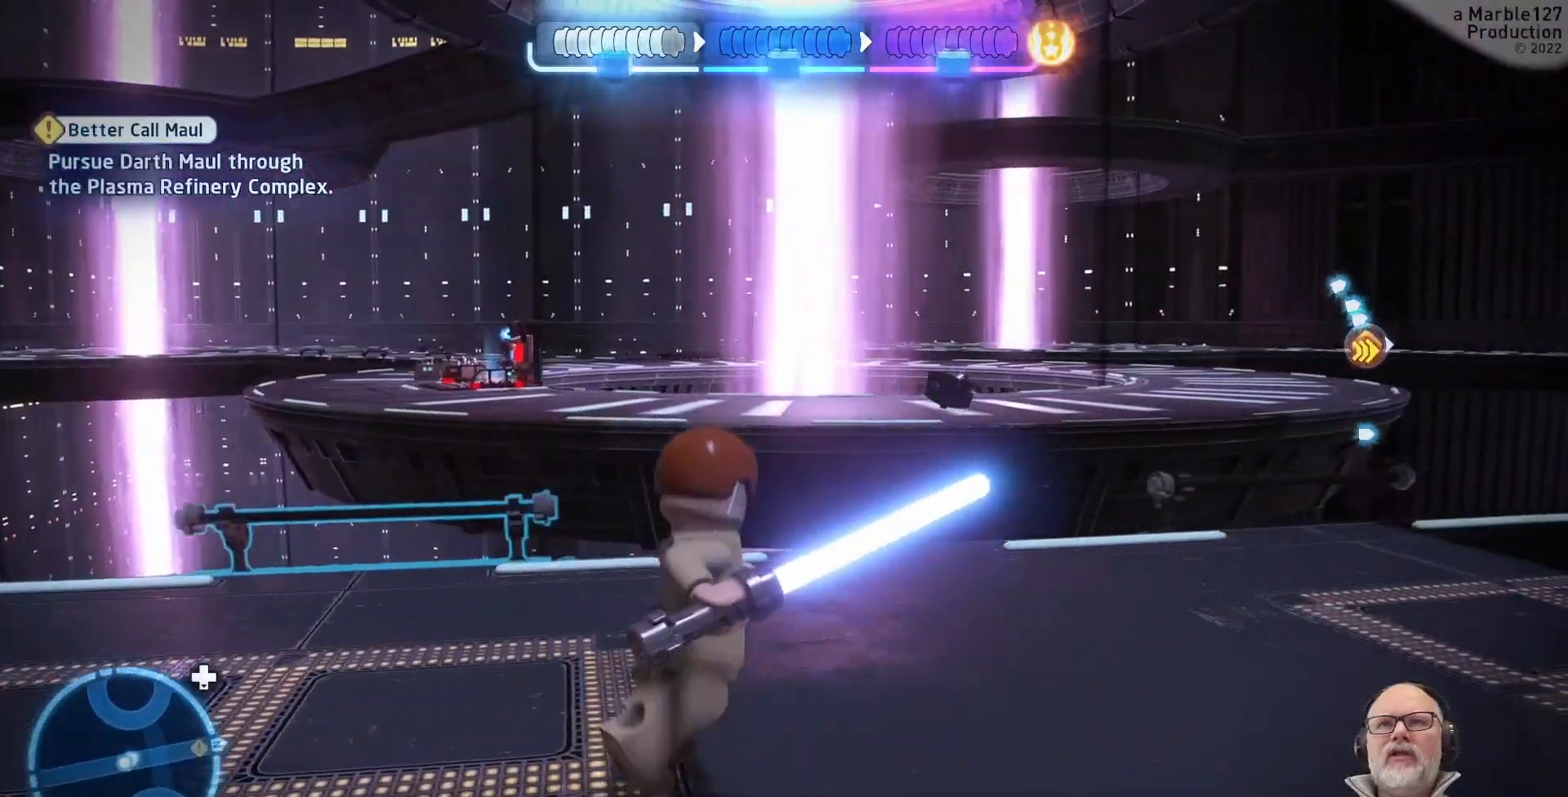
{"buttons": [], "left_stick": "center", "right_stick": "center", "events": [[33, "left_stick", "center"]]}
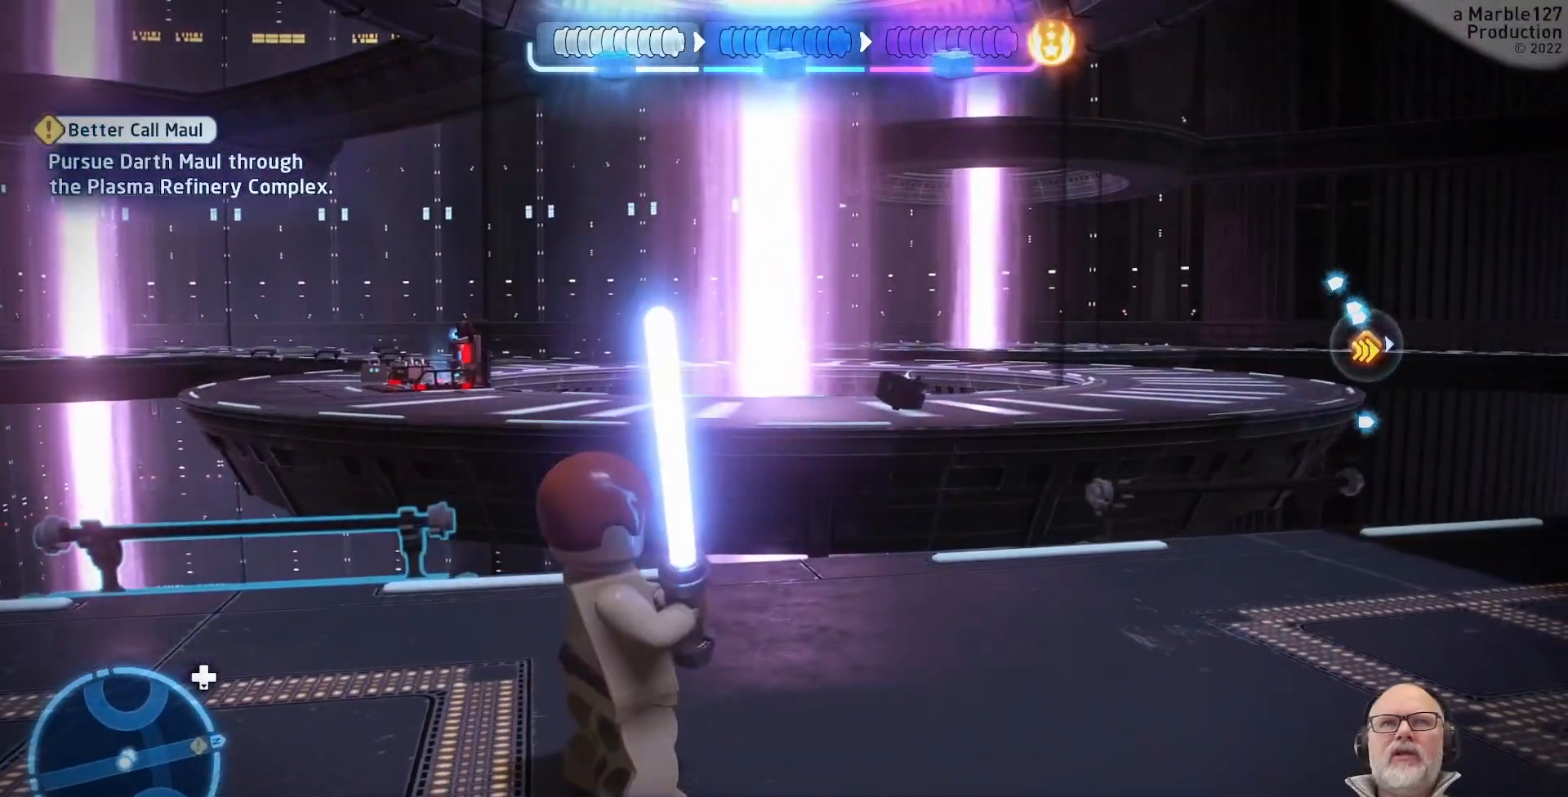
{"buttons": [], "left_stick": "right", "right_stick": "left", "events": [[133, "right_stick", "right"], [167, "left_stick", "right"], [400, "right_stick", "center"], [467, "right_stick", "left"]]}
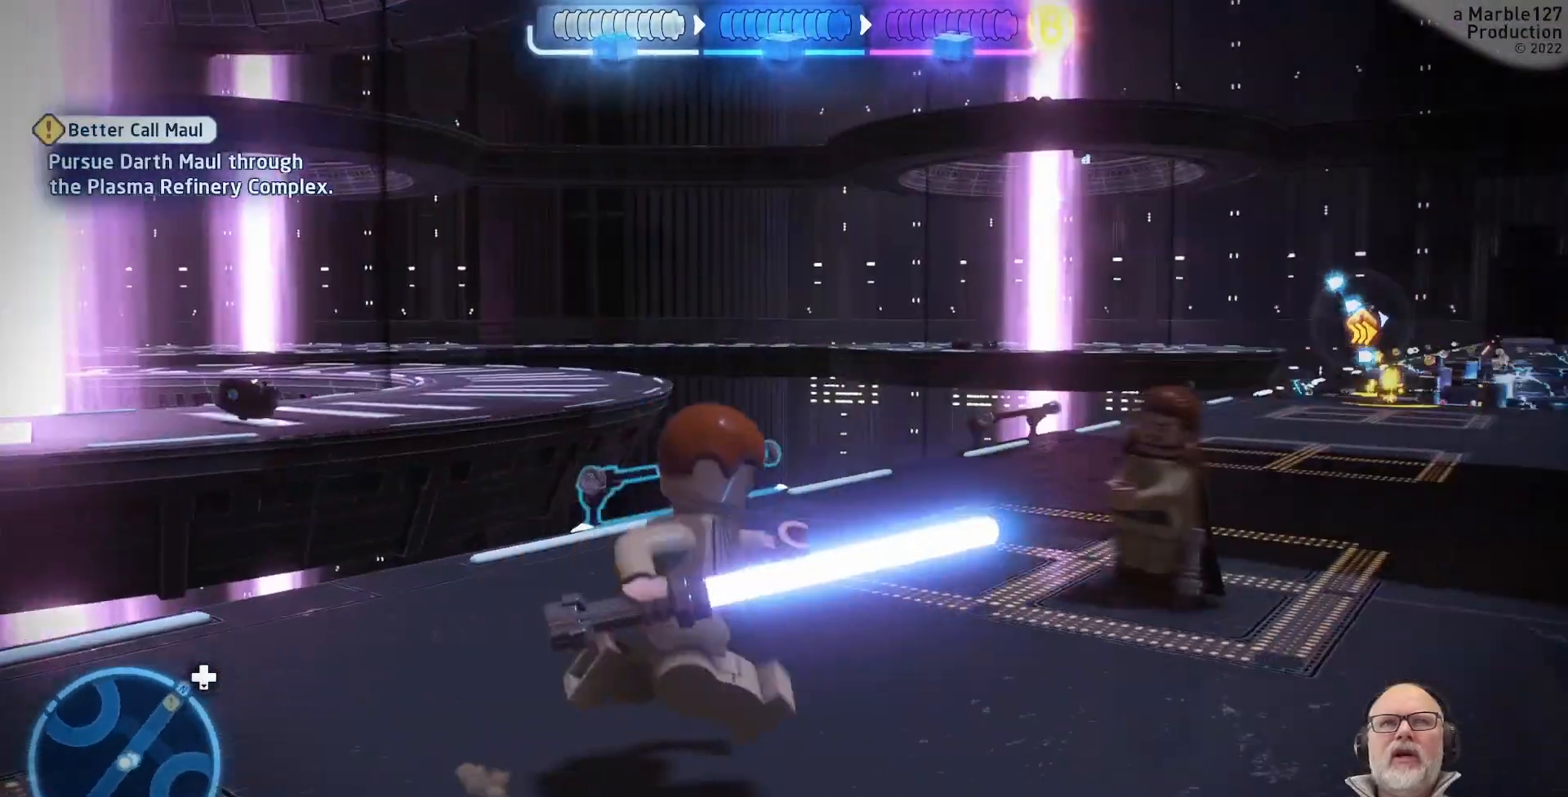
{"buttons": [], "left_stick": "up-right", "right_stick": "center", "events": [[133, "left_stick", "up-right"], [233, "right_stick", "center"]]}
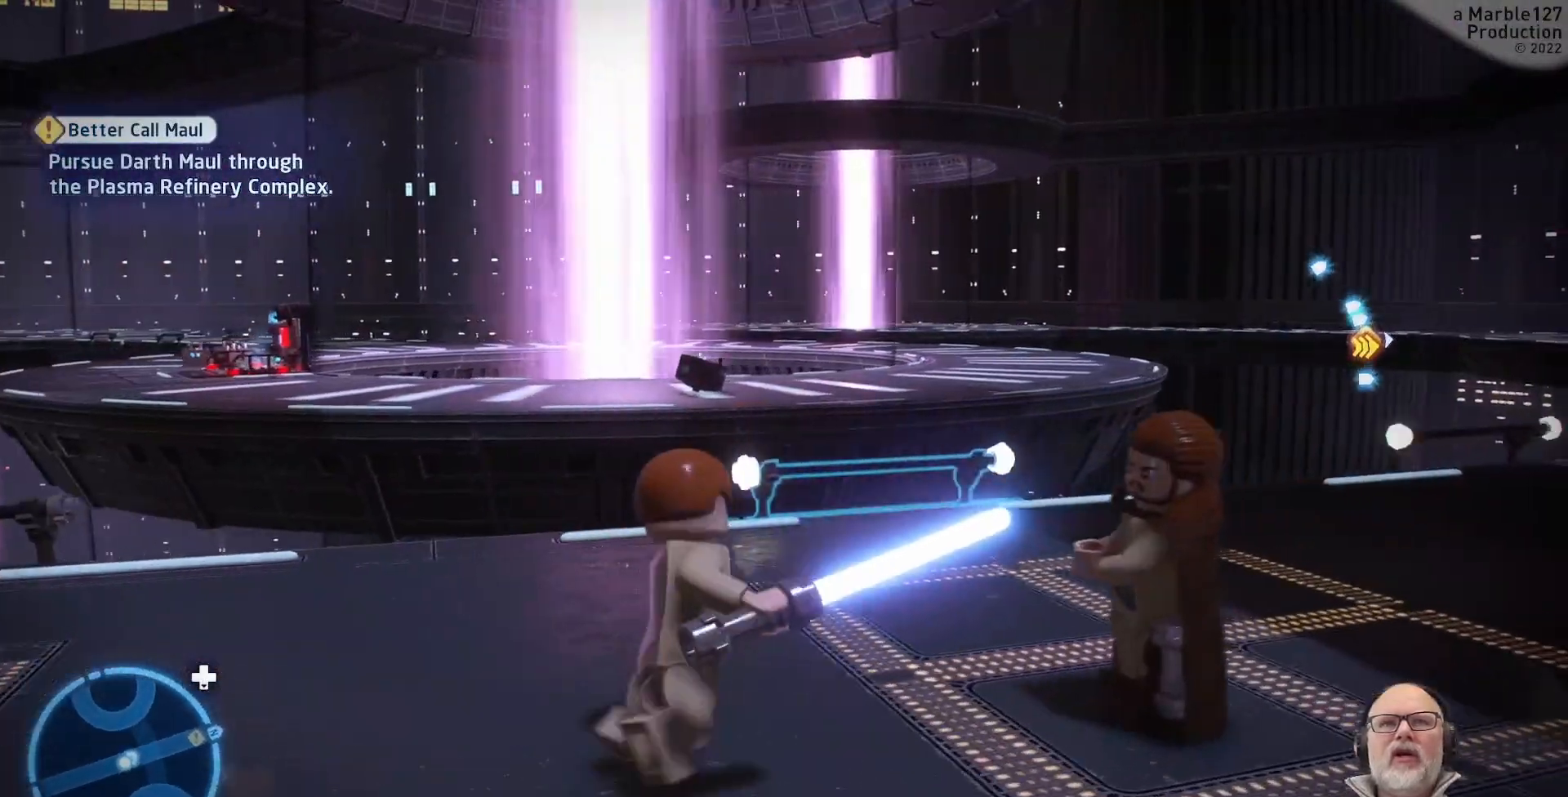
{"buttons": [], "left_stick": "center", "right_stick": "left", "events": [[67, "left_stick", "center"], [400, "right_stick", "left"]]}
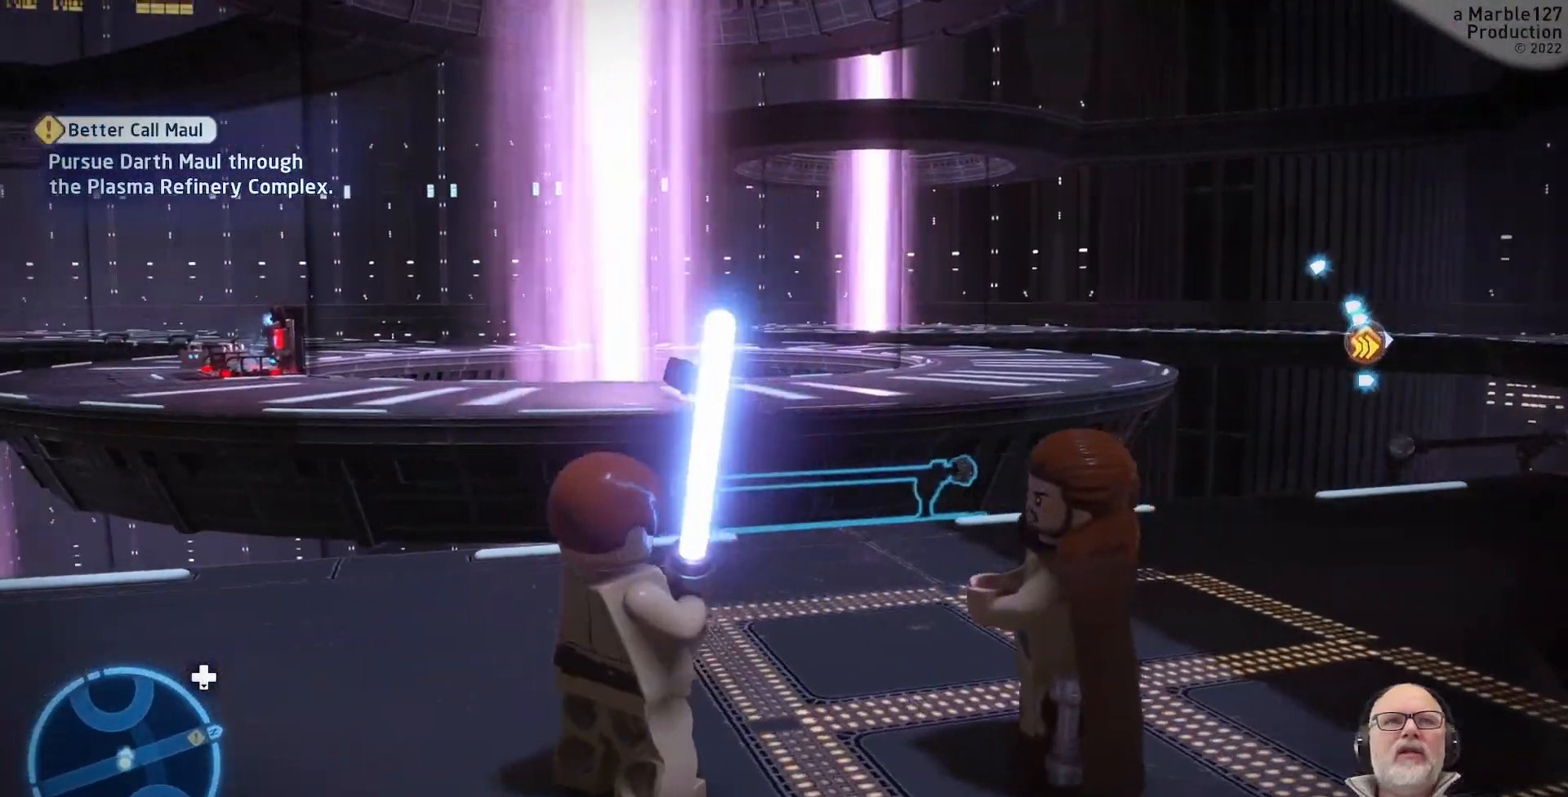
{"buttons": [], "left_stick": "up", "right_stick": "center", "events": [[67, "right_stick", "center"], [167, "left_stick", "up-left"], [400, "left_stick", "up"], [433, "right_stick", "down"], [467, "A", "down"], [500, "A", "up"], [500, "right_stick", "center"]]}
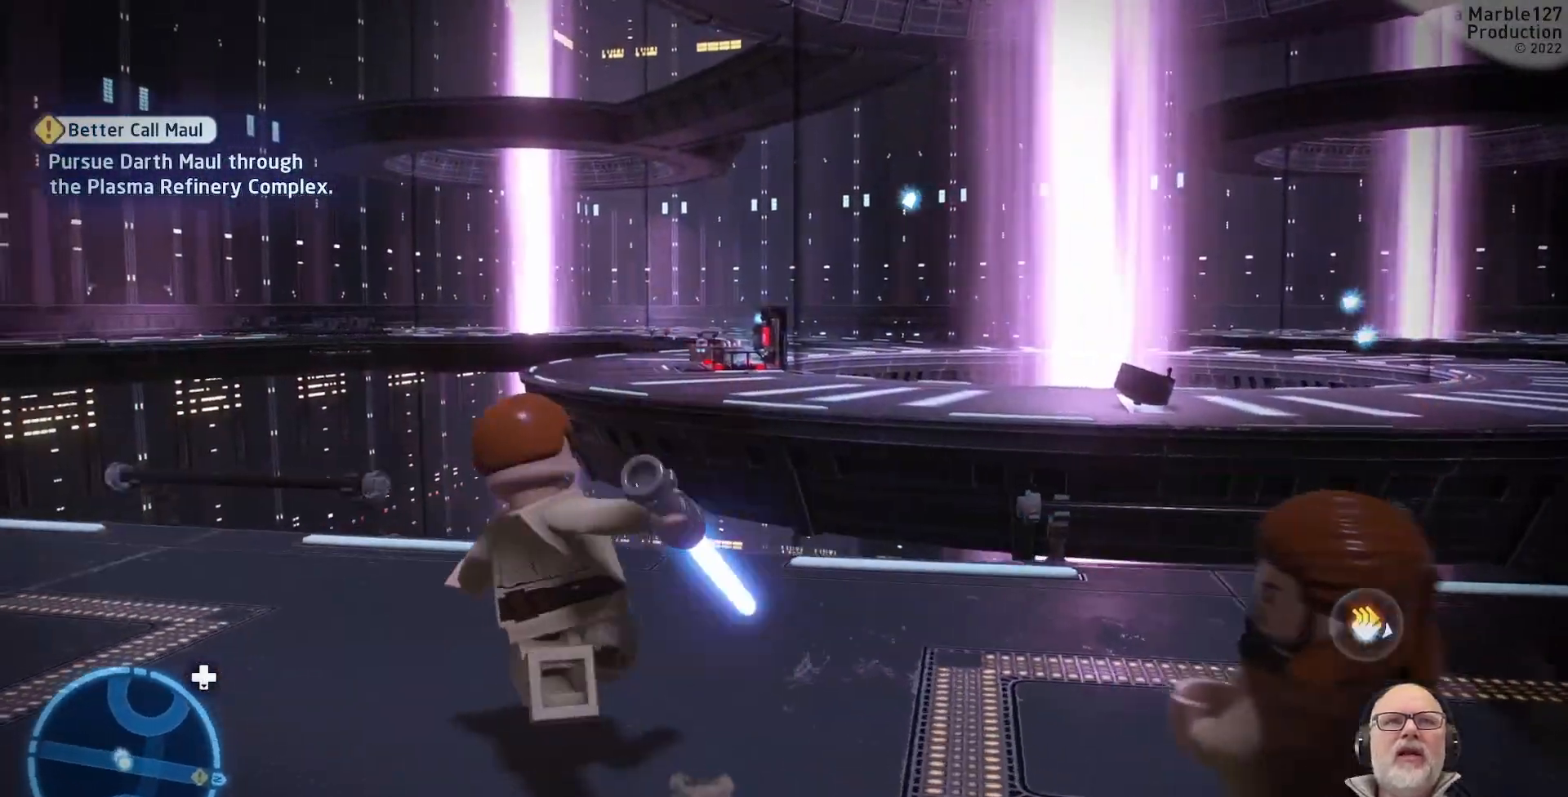
{"buttons": [], "left_stick": "center", "right_stick": "center", "events": [[133, "left_stick", "up-right"], [300, "left_stick", "center"], [333, "right_stick", "right"], [500, "right_stick", "center"]]}
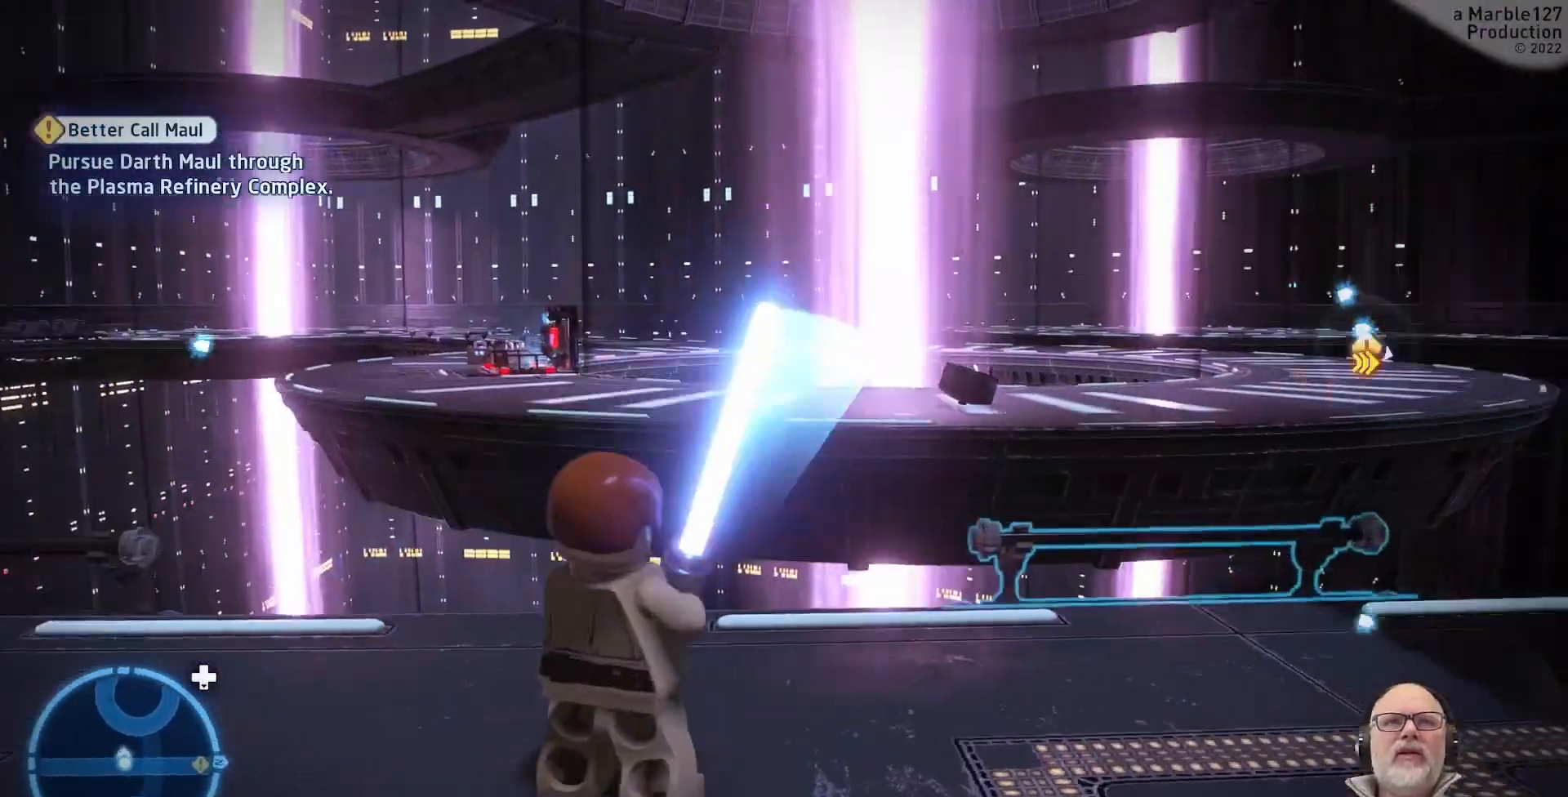
{"buttons": [], "left_stick": "center", "right_stick": "center", "events": [[333, "DPAD_RIGHT", "down"], [500, "DPAD_RIGHT", "up"]]}
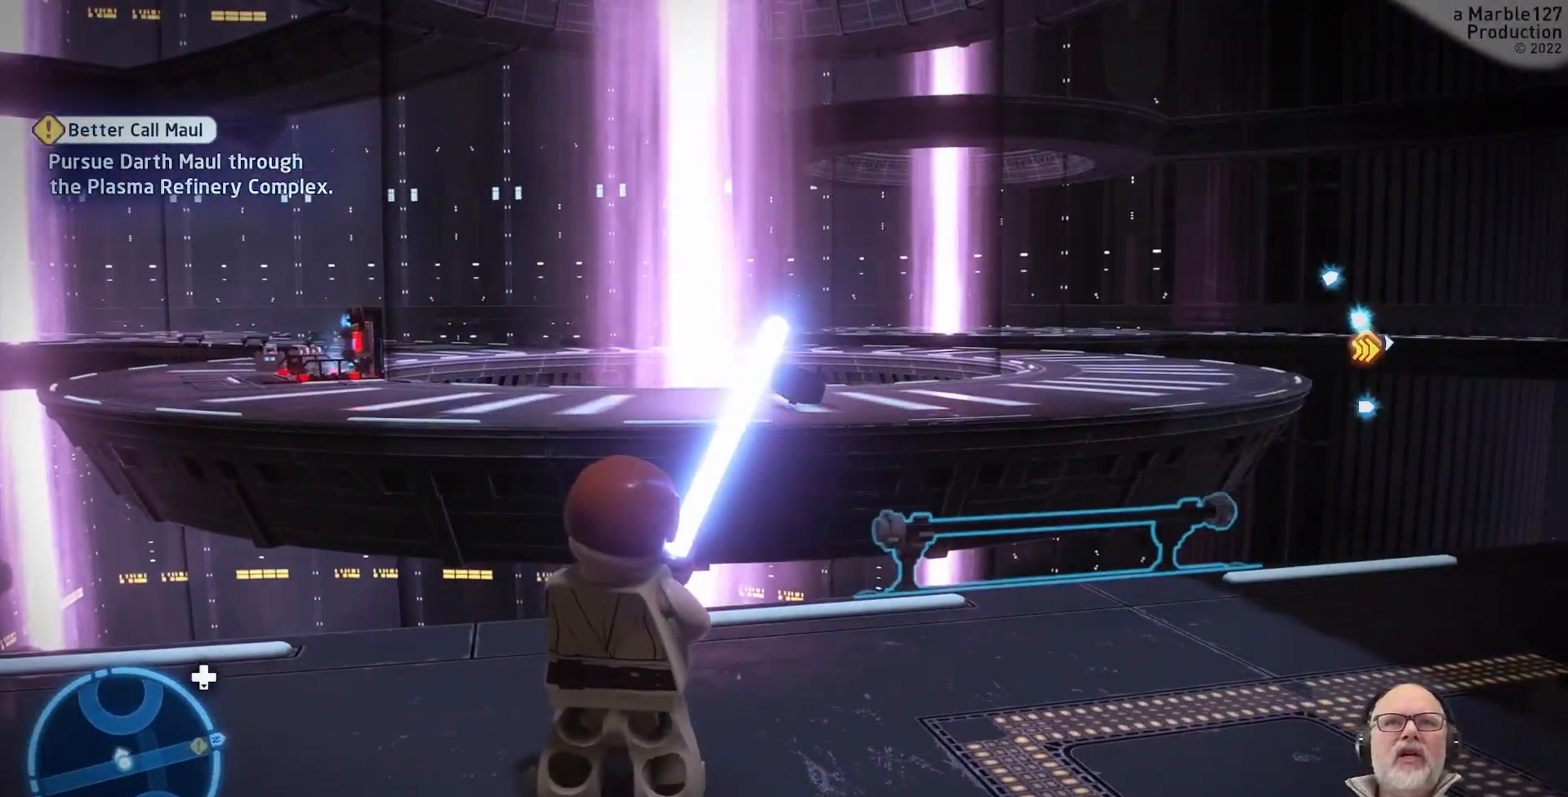
{"buttons": [], "left_stick": "center", "right_stick": "center", "events": [[267, "DPAD_RIGHT", "down"], [400, "DPAD_RIGHT", "up"]]}
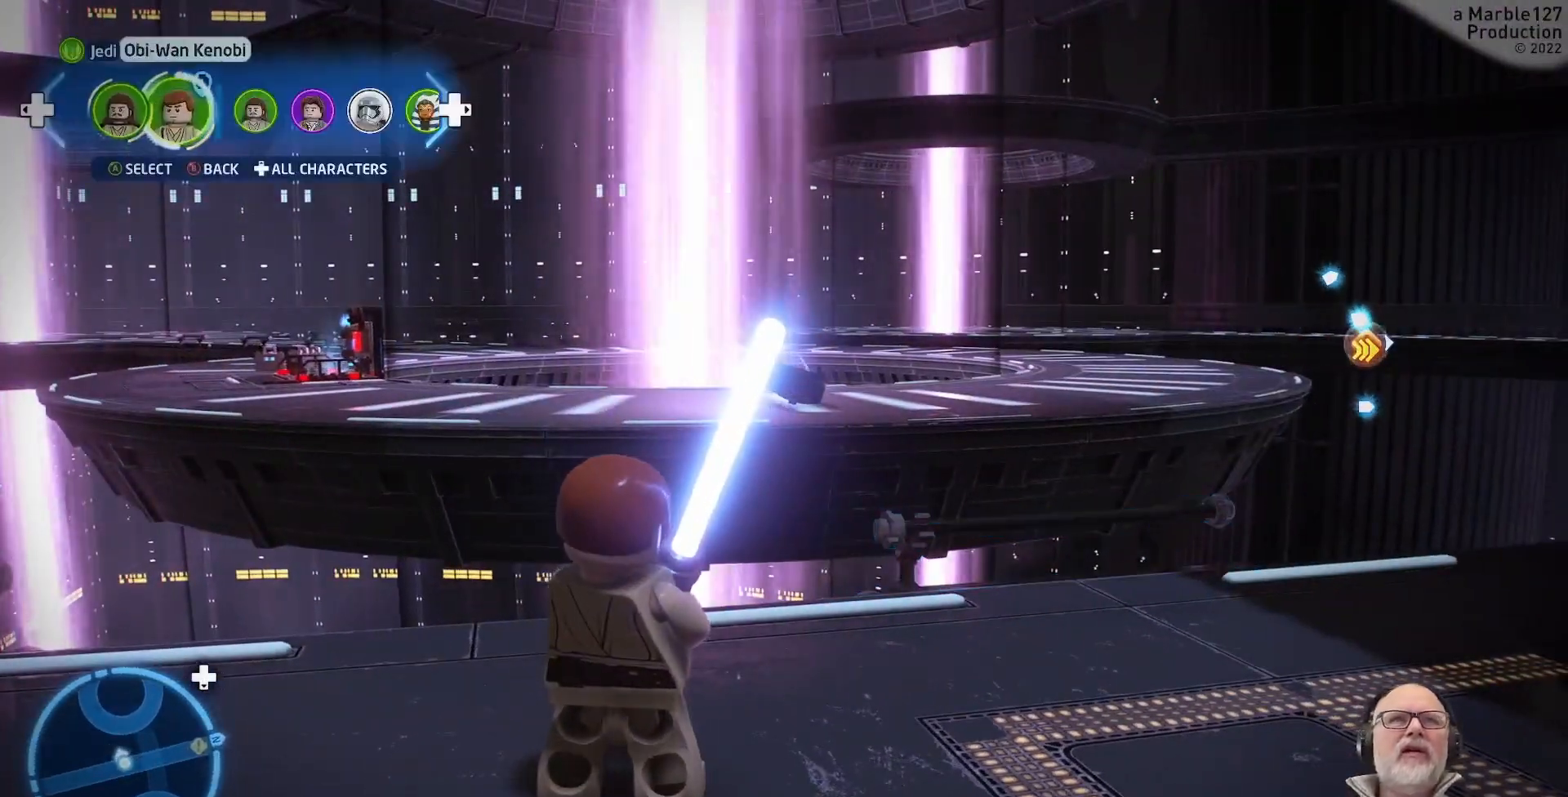
{"buttons": [], "left_stick": "center", "right_stick": "center", "events": [[67, "DPAD_RIGHT", "down"], [133, "DPAD_RIGHT", "up"], [267, "DPAD_RIGHT", "down"], [367, "DPAD_RIGHT", "up"]]}
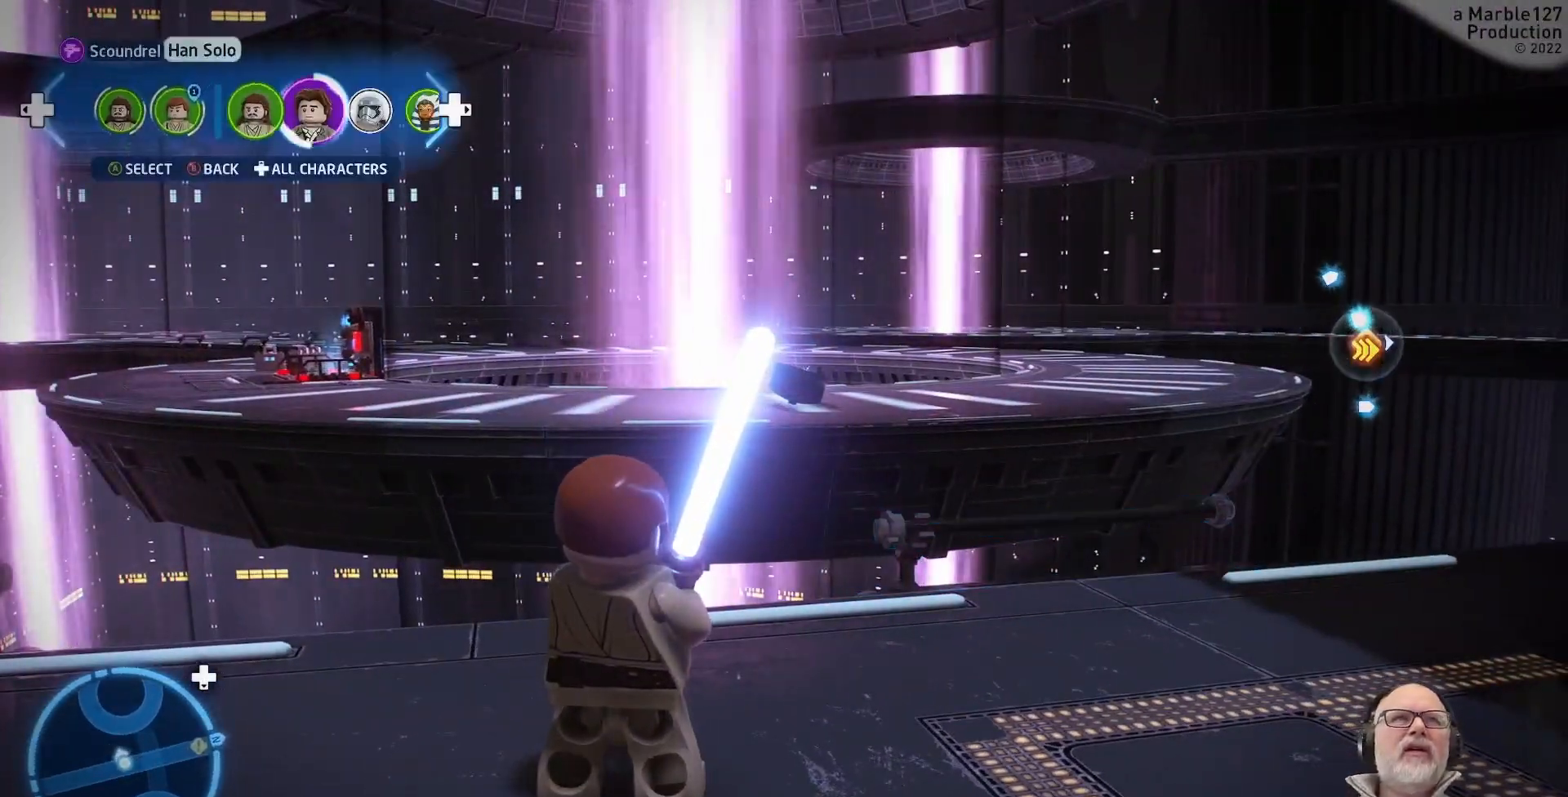
{"buttons": [], "left_stick": "center", "right_stick": "center", "events": [[233, "DPAD_RIGHT", "down"], [333, "DPAD_RIGHT", "up"]]}
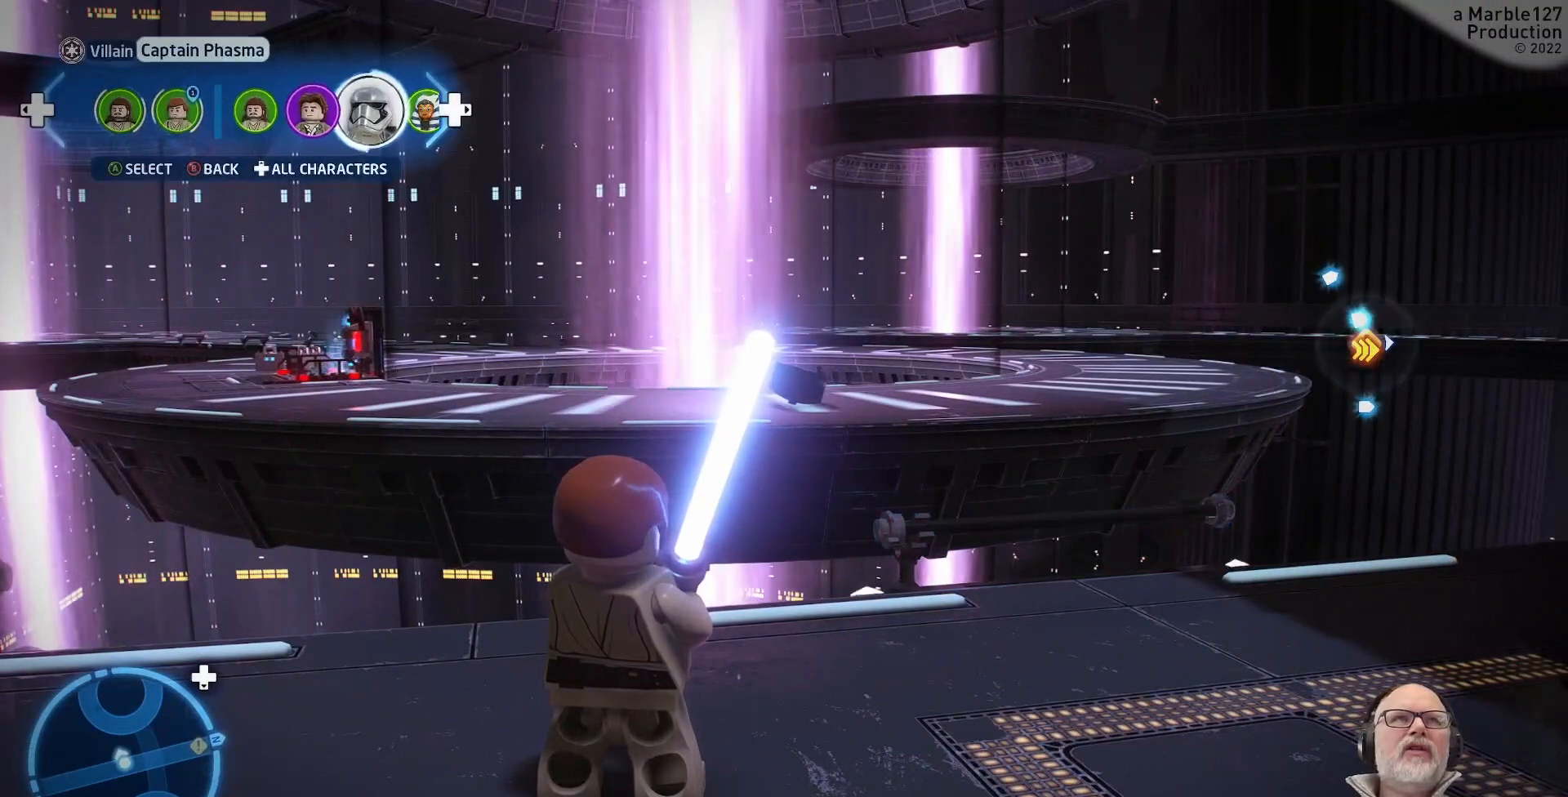
{"buttons": [], "left_stick": "center", "right_stick": "center", "events": [[333, "DPAD_RIGHT", "down"], [433, "DPAD_RIGHT", "up"]]}
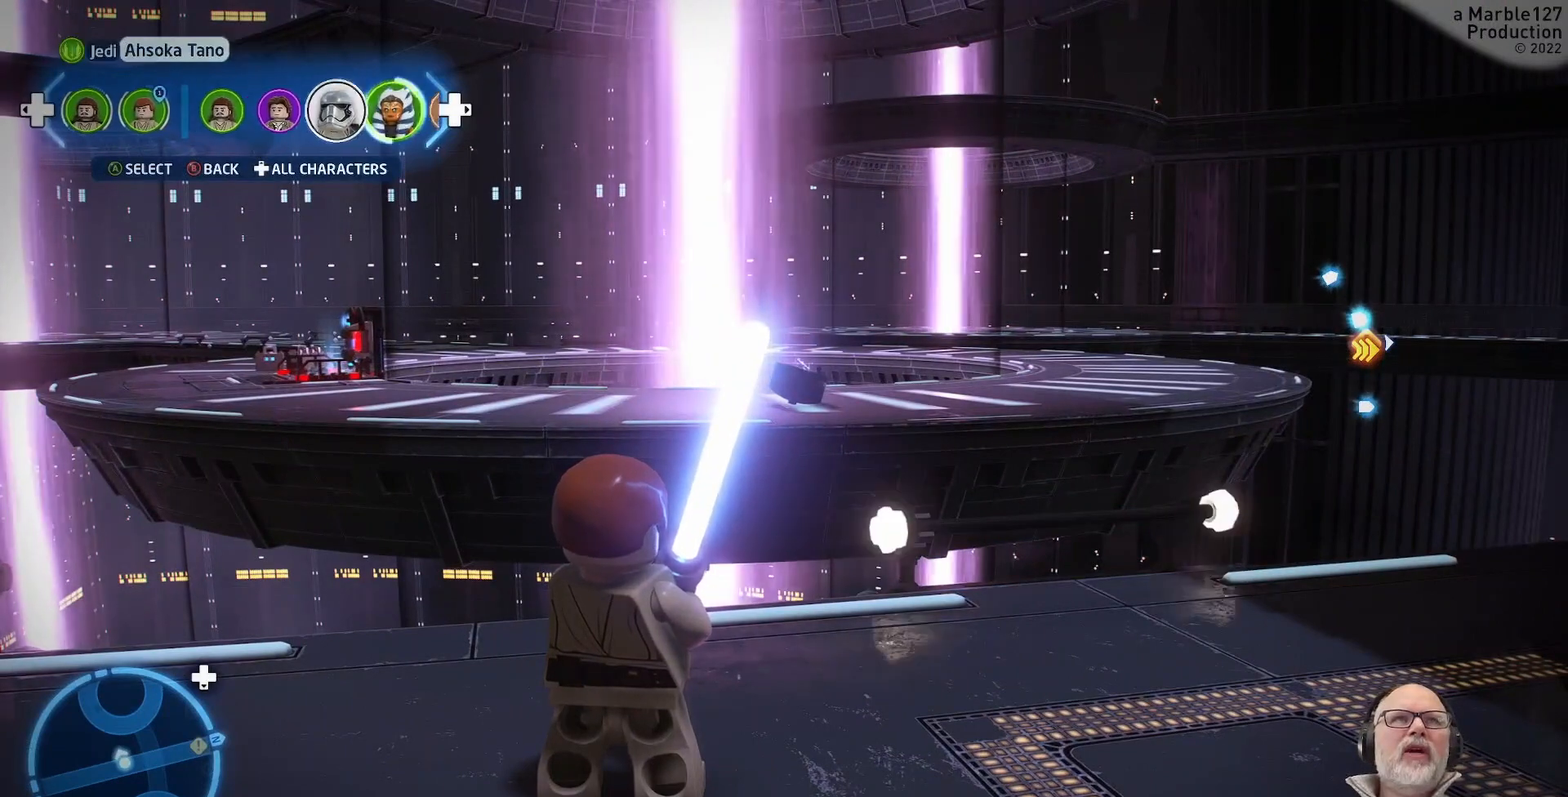
{"buttons": [], "left_stick": "center", "right_stick": "center", "events": []}
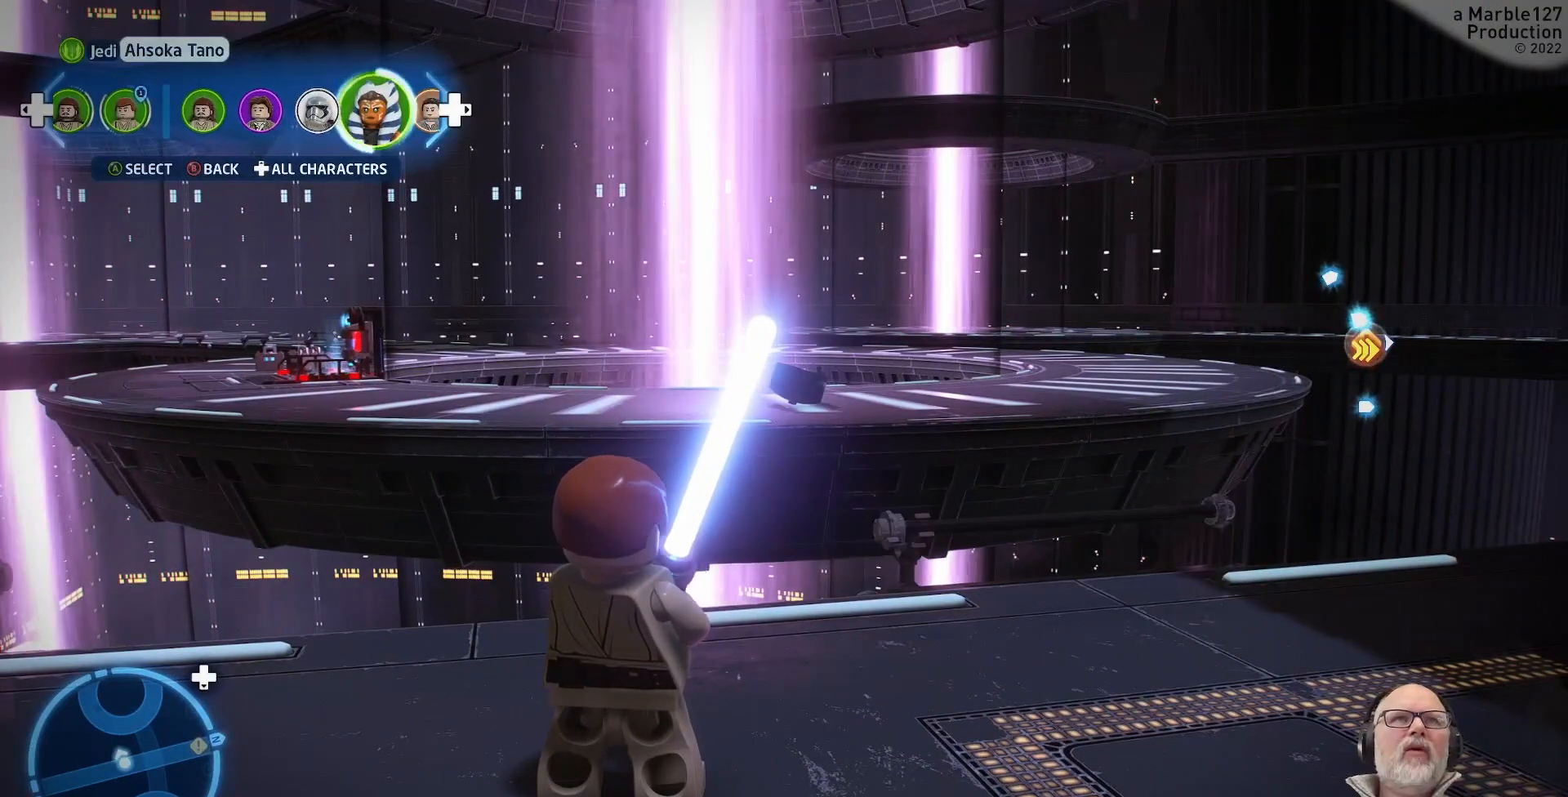
{"buttons": [], "left_stick": "center", "right_stick": "center", "events": [[100, "DPAD_LEFT", "down"], [200, "DPAD_LEFT", "up"]]}
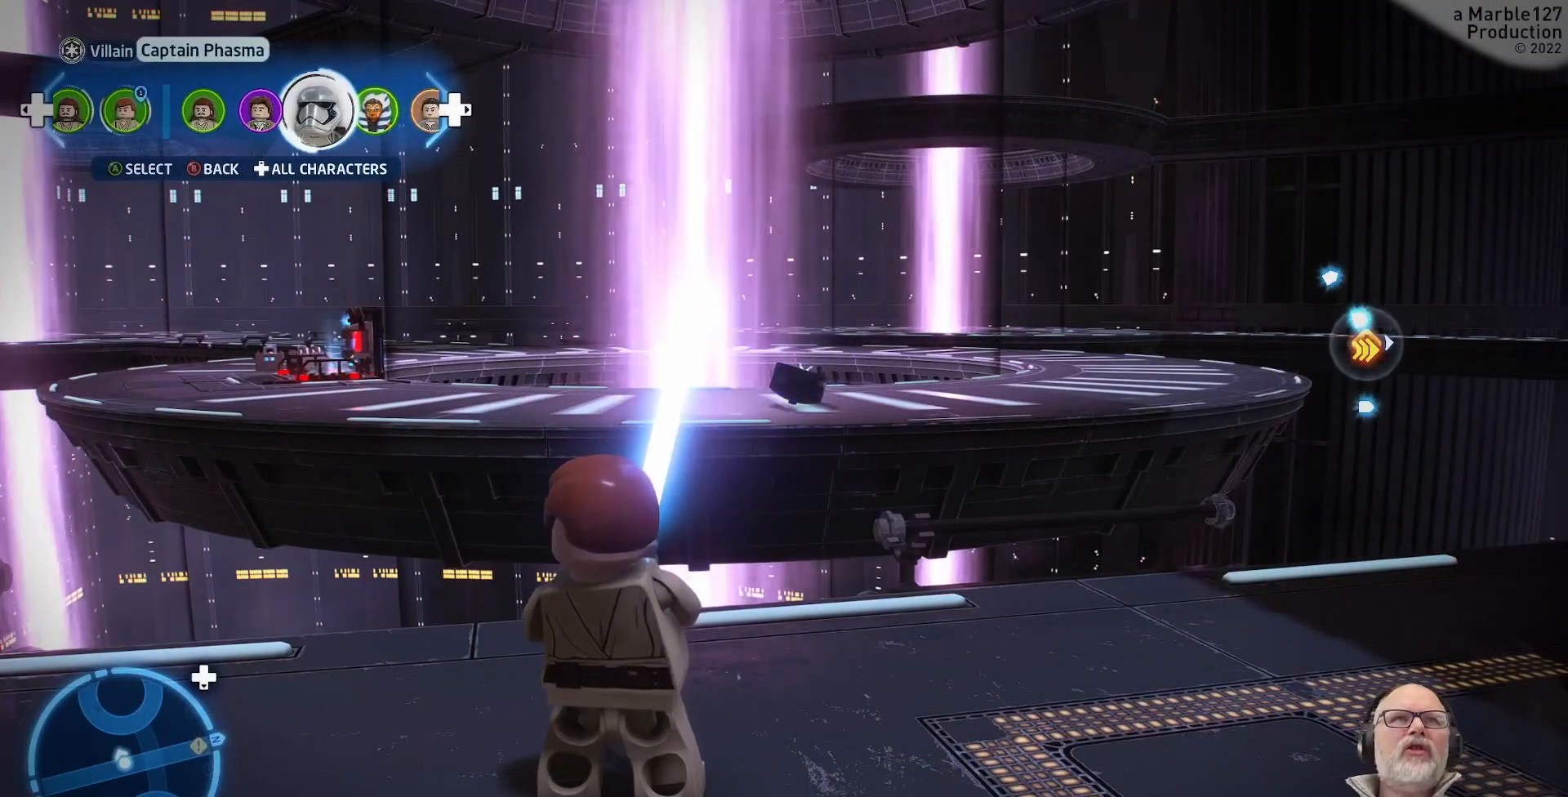
{"buttons": [], "left_stick": "center", "right_stick": "center", "events": []}
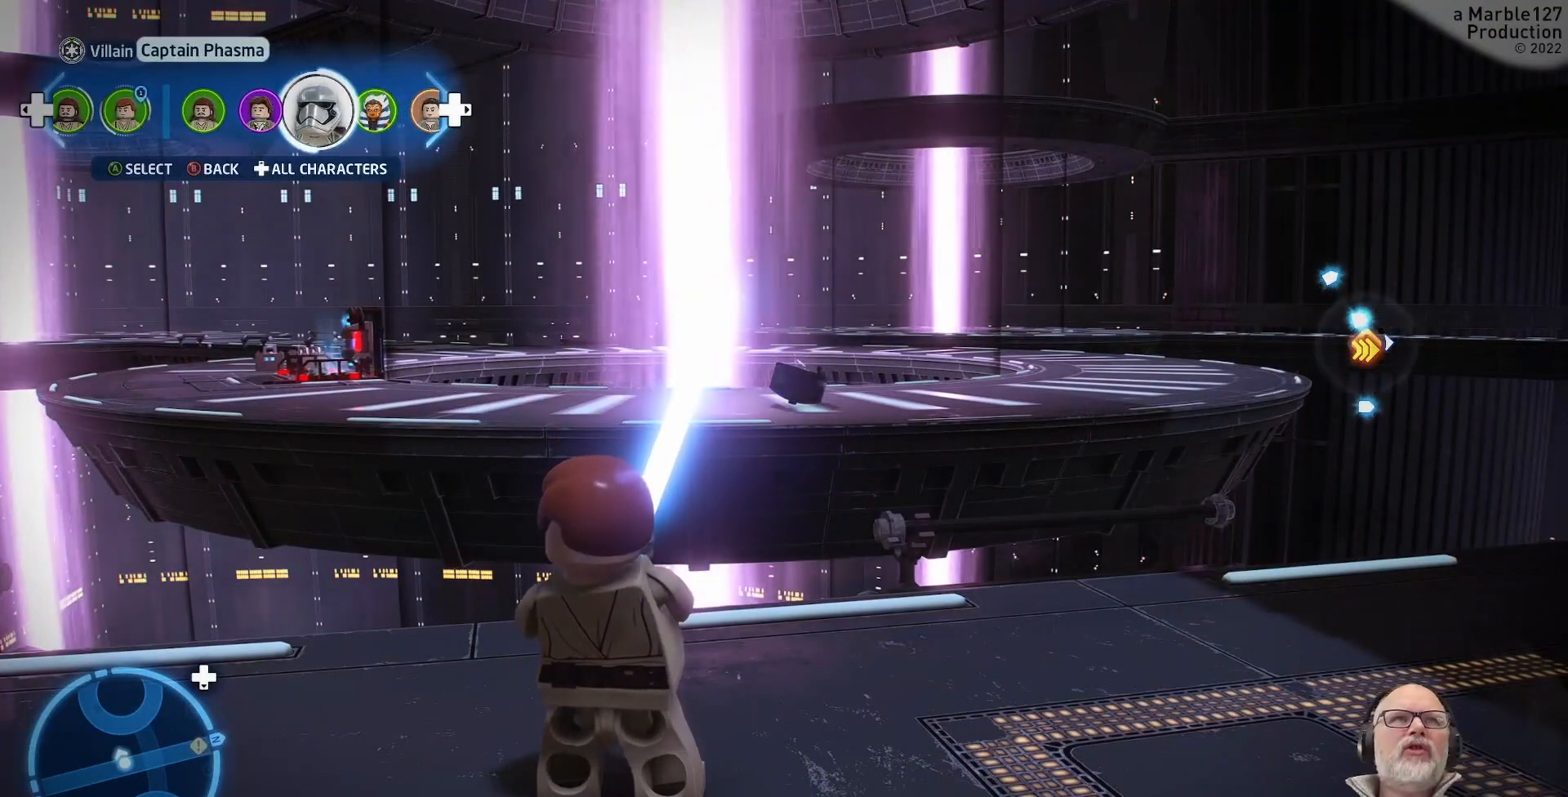
{"buttons": [], "left_stick": "center", "right_stick": "center", "events": [[67, "DPAD_RIGHT", "down"], [233, "DPAD_RIGHT", "up"], [367, "DPAD_RIGHT", "down"], [500, "DPAD_RIGHT", "up"]]}
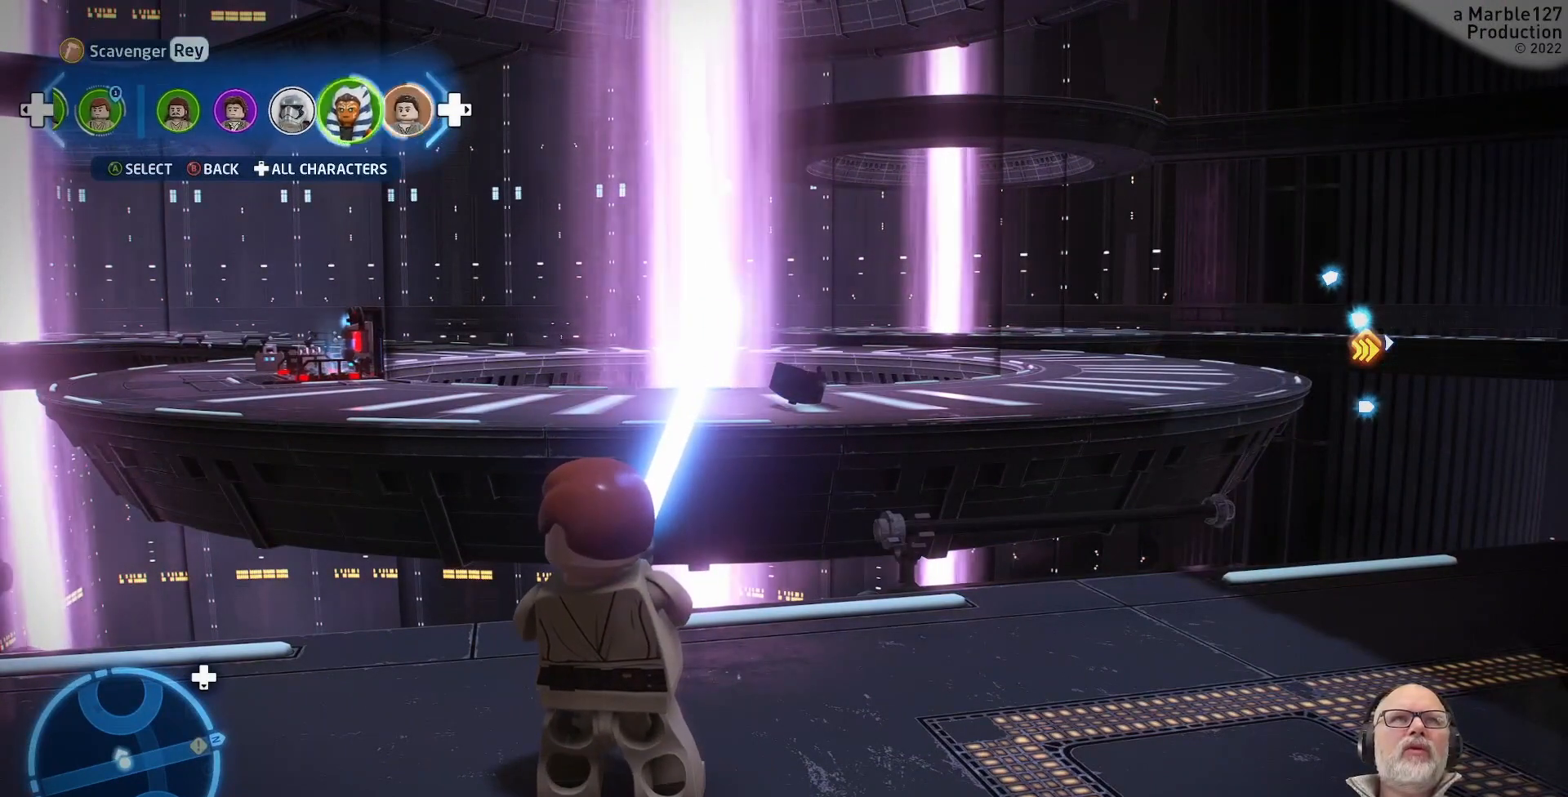
{"buttons": [], "left_stick": "center", "right_stick": "center", "events": [[200, "DPAD_RIGHT", "down"], [300, "DPAD_RIGHT", "up"]]}